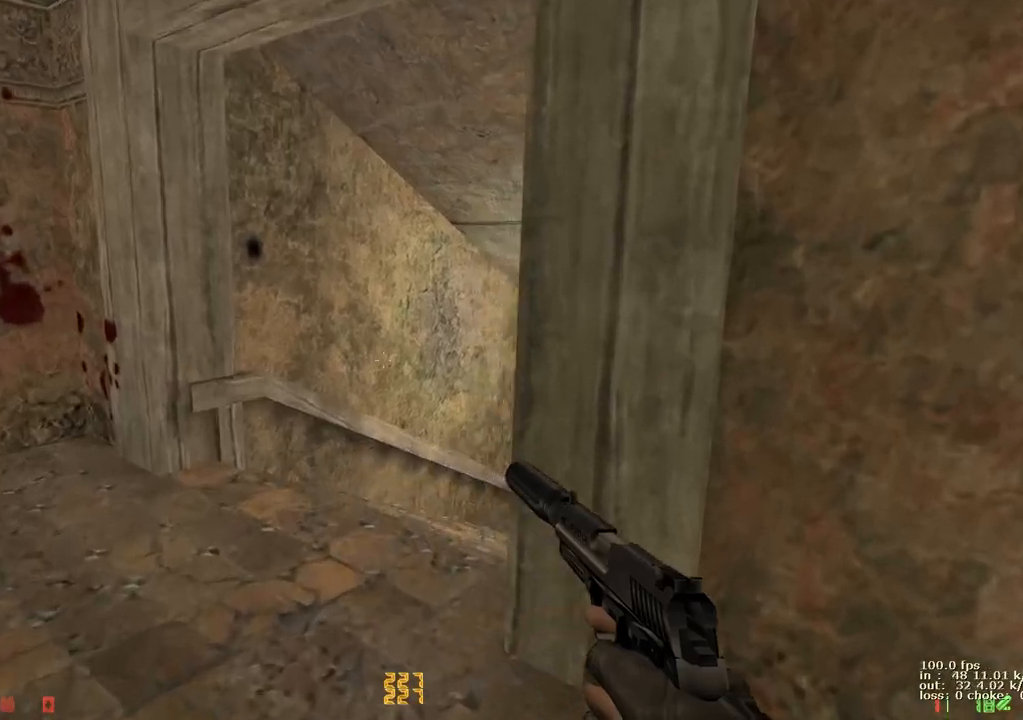
Gameplay with keyboard and mouse; each line is a JSON object with the keys held at the frame after it. "events" lists presses ("down") and releases ("up") of "1", "2", "3", "4", "5", "a", "alt", "b", "c", "caps_lock", "ctrl", "d", "e", "f", "g", "q", "r", "s", "shift", "space", "t", "tab", "v", "w", "x" and "z" between this image and that frame as [ms after this image, input, new state], when the widget could be followed in between. No other keys are recorded. Mouse buttons are not recorded. Not read: mouse_move.
{"keys": ["a"], "events": [[117, "a", "down"], [383, "w", "up"]]}
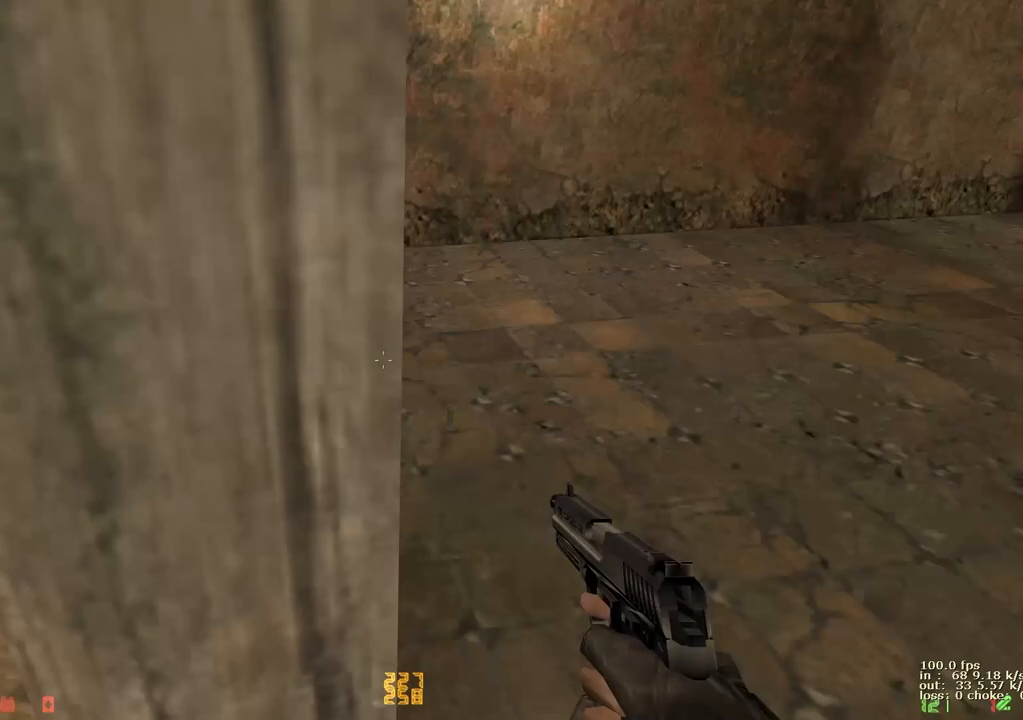
{"keys": ["s", "z"], "events": [[33, "z", "down"], [217, "s", "down"], [433, "a", "up"]]}
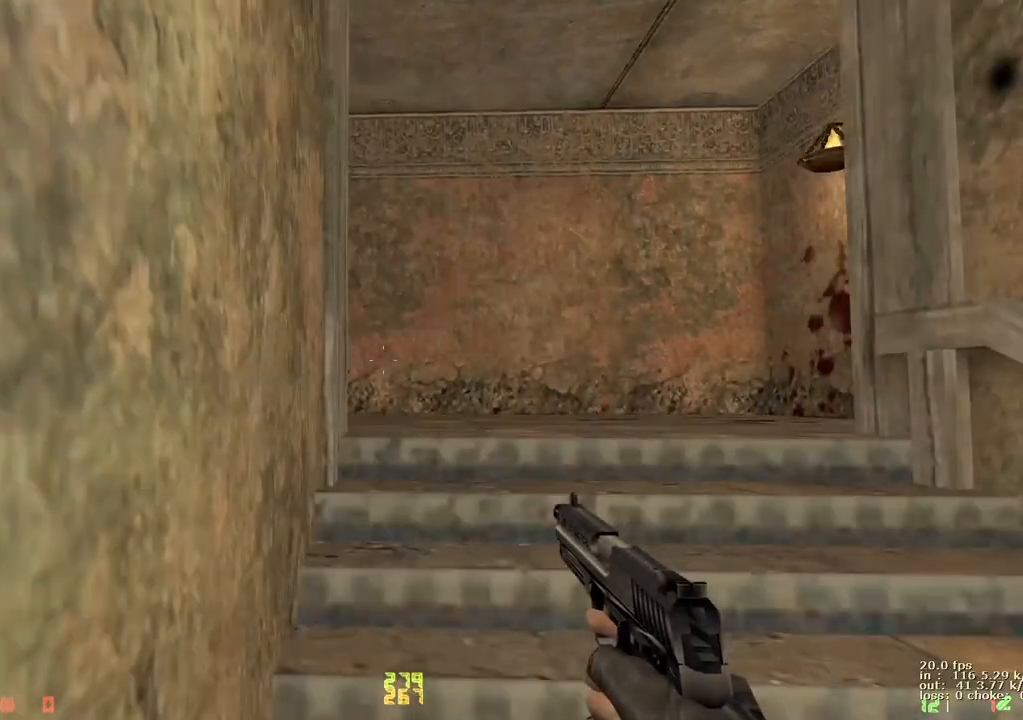
{"keys": ["s", "z"], "events": []}
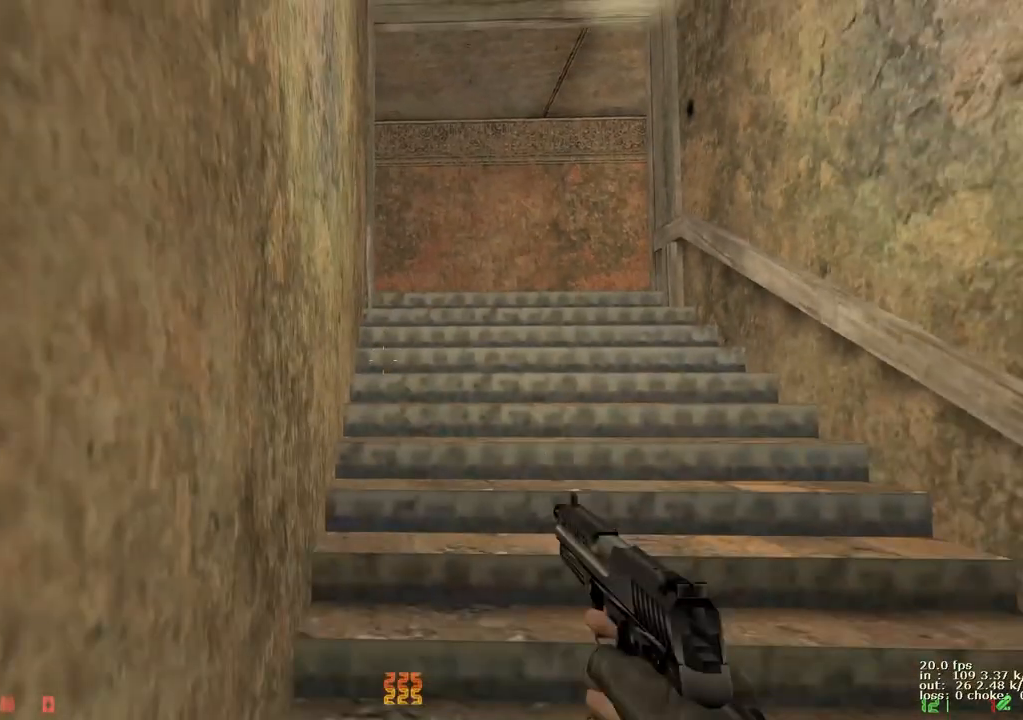
{"keys": ["z"], "events": [[200, "s", "up"]]}
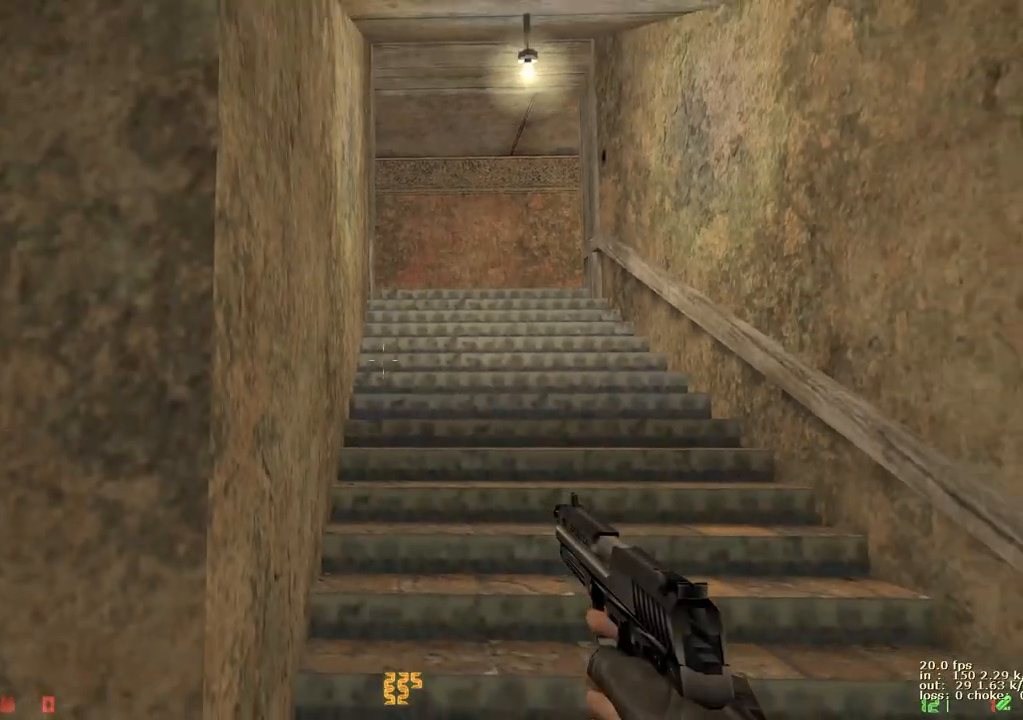
{"keys": ["b"], "events": [[17, "z", "up"], [167, "x", "down"], [250, "x", "up"], [400, "b", "down"]]}
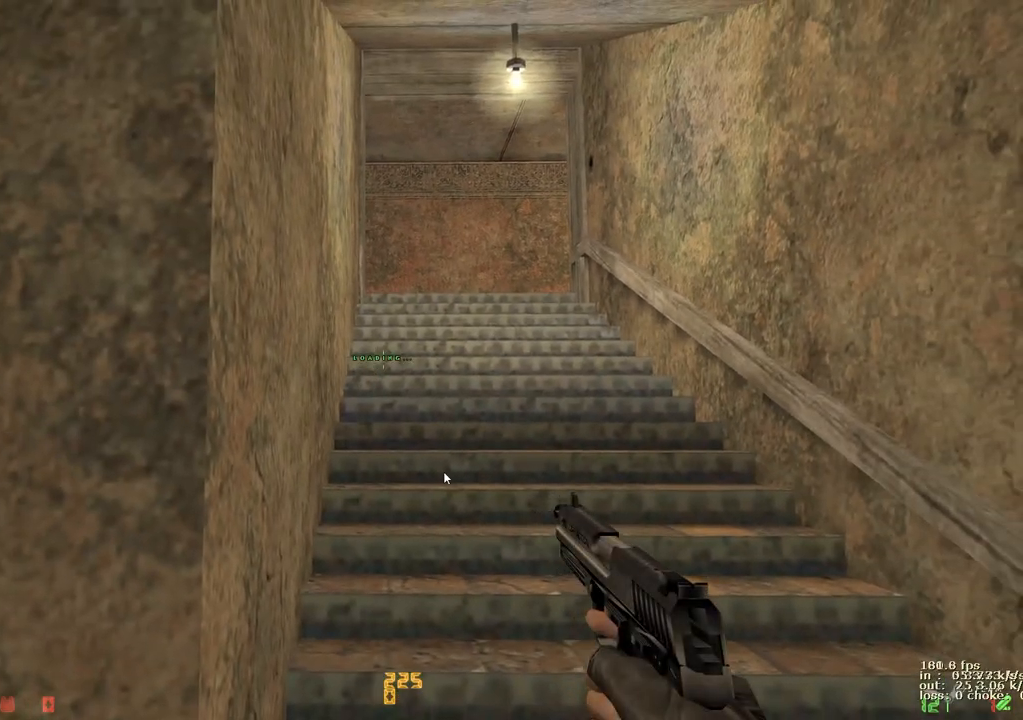
{"keys": []}
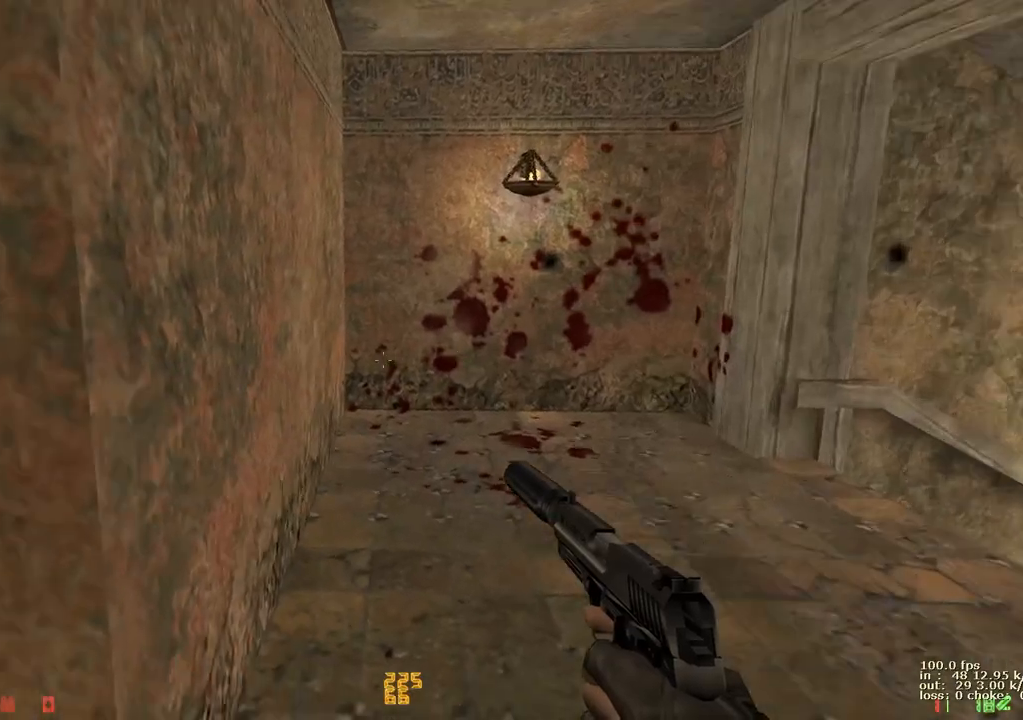
{"keys": [], "events": []}
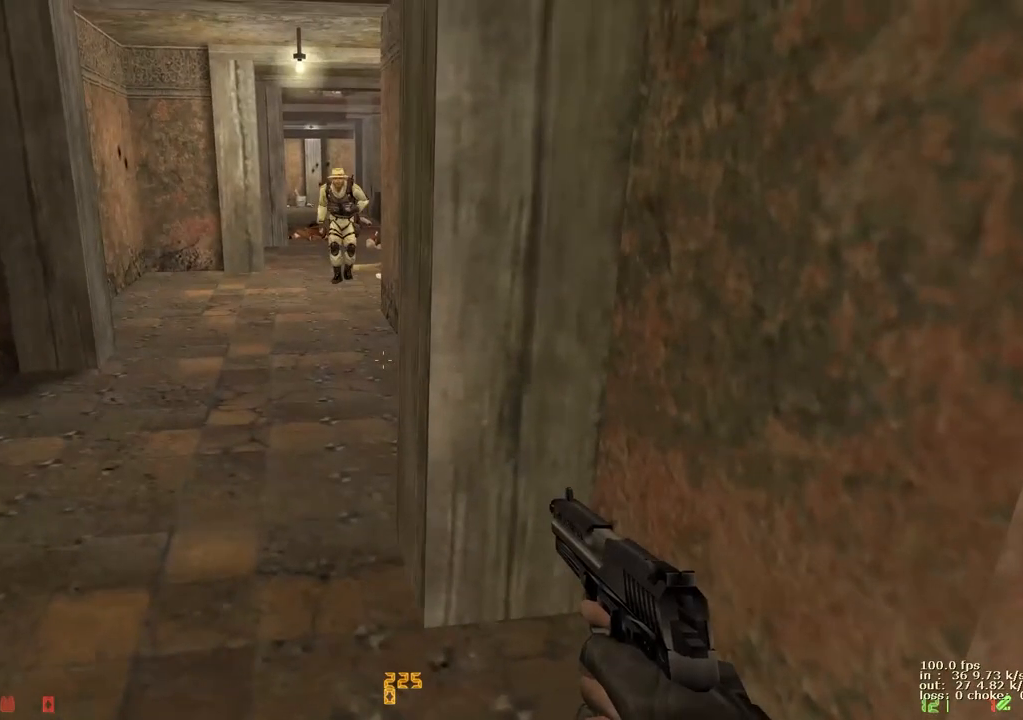
{"keys": [], "events": []}
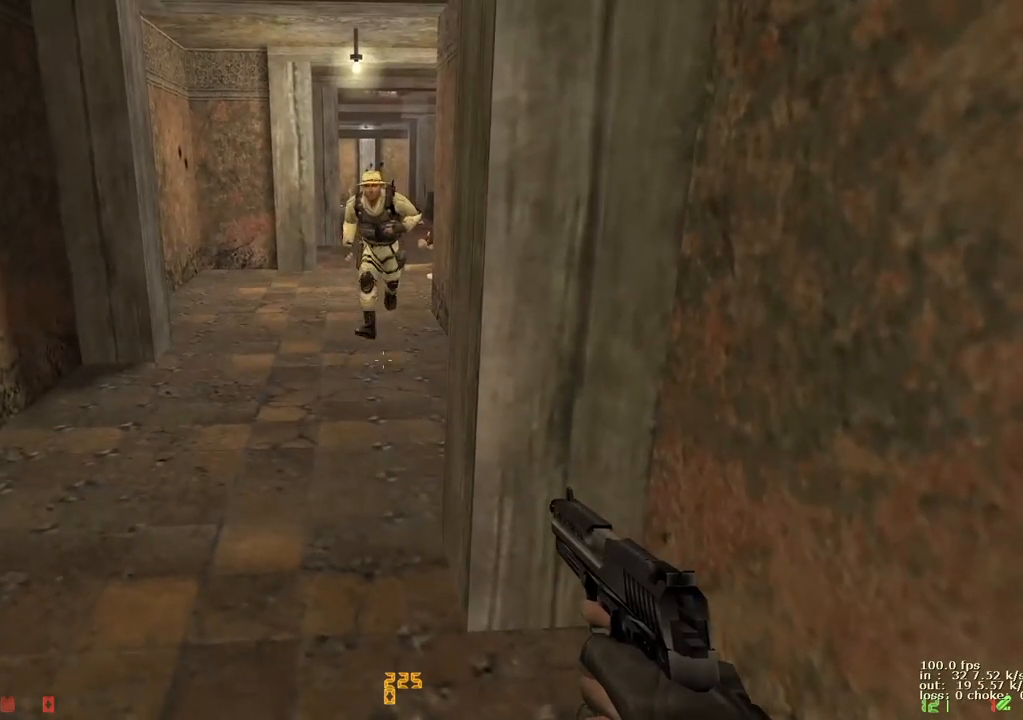
{"keys": [], "events": []}
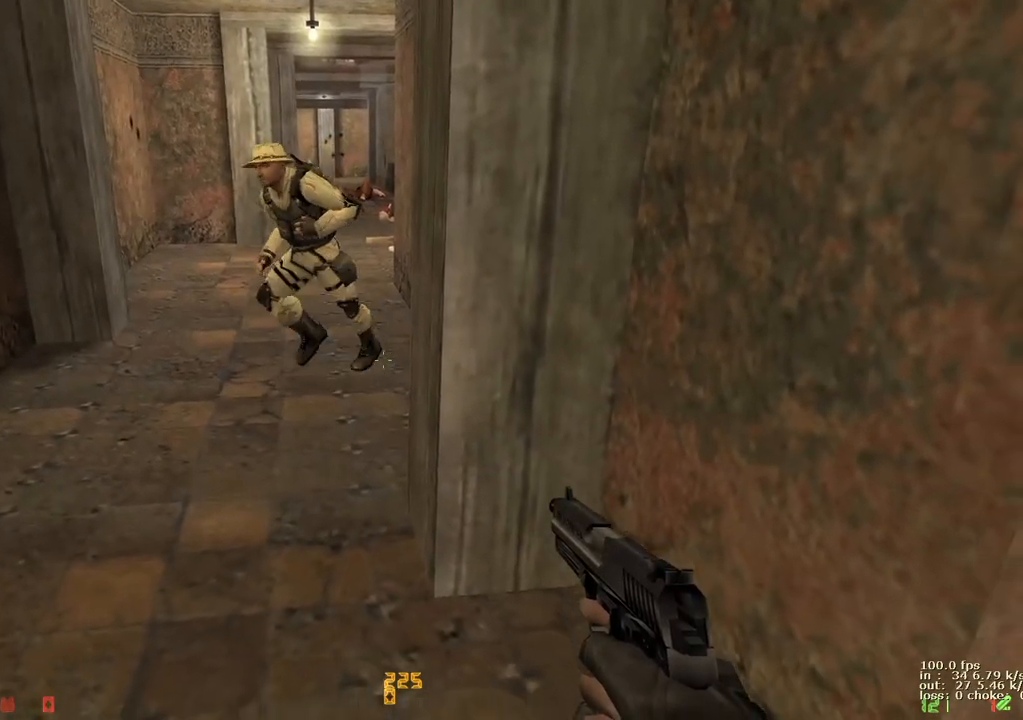
{"keys": [], "events": []}
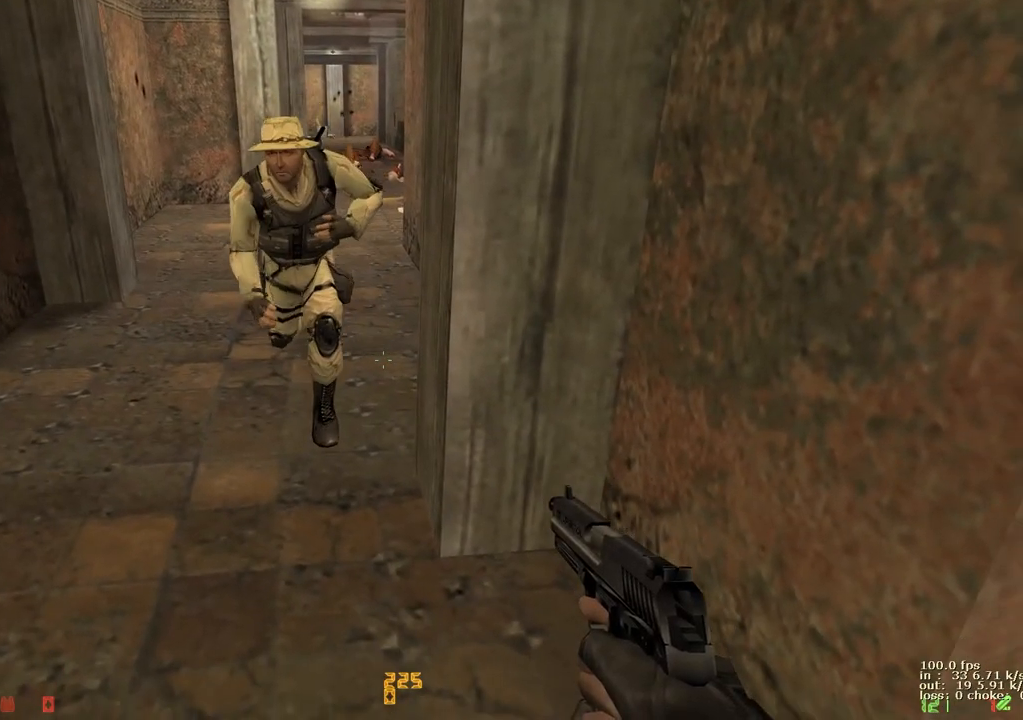
{"keys": ["w"], "events": [[450, "w", "down"]]}
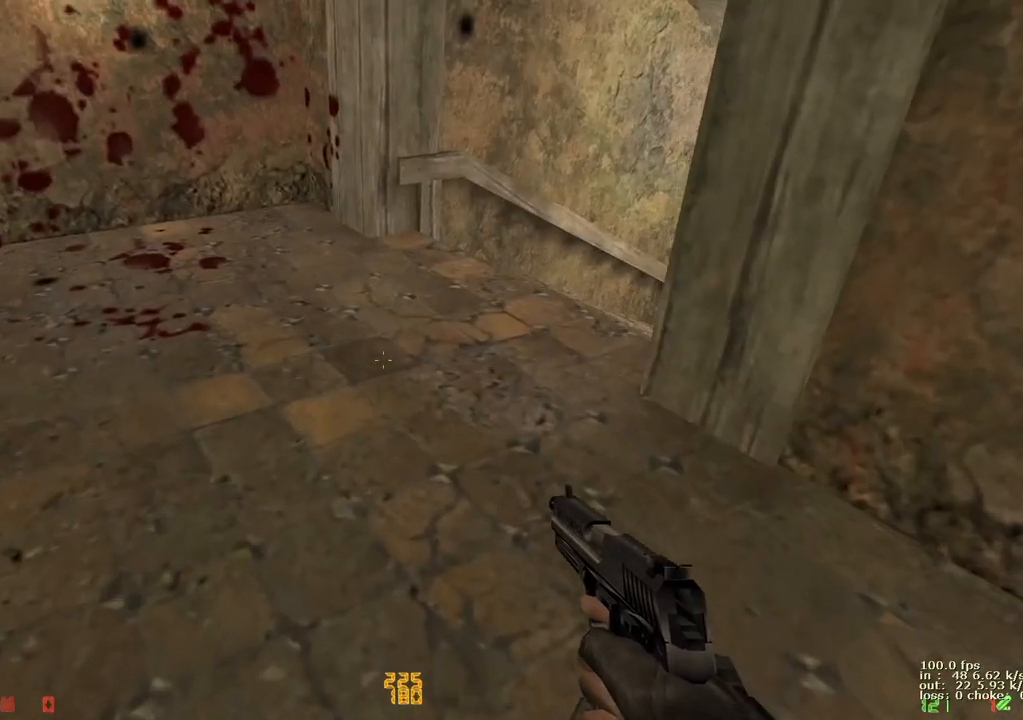
{"keys": ["a"], "events": [[233, "a", "down"], [467, "w", "up"]]}
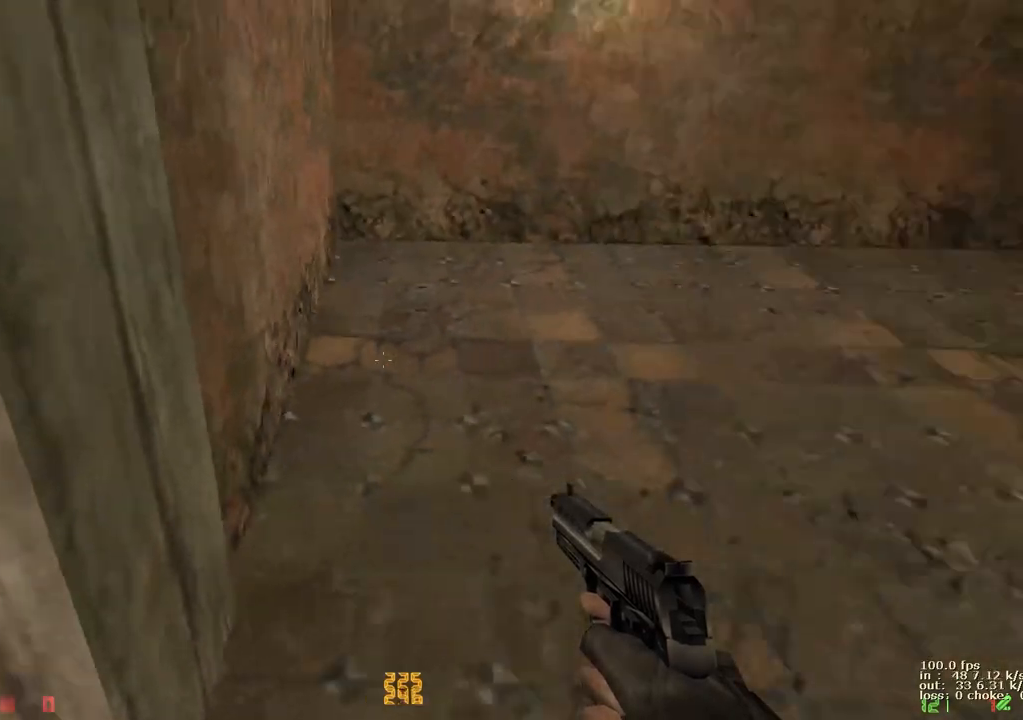
{"keys": ["s", "z"], "events": [[200, "s", "down"], [383, "a", "up"], [483, "z", "down"]]}
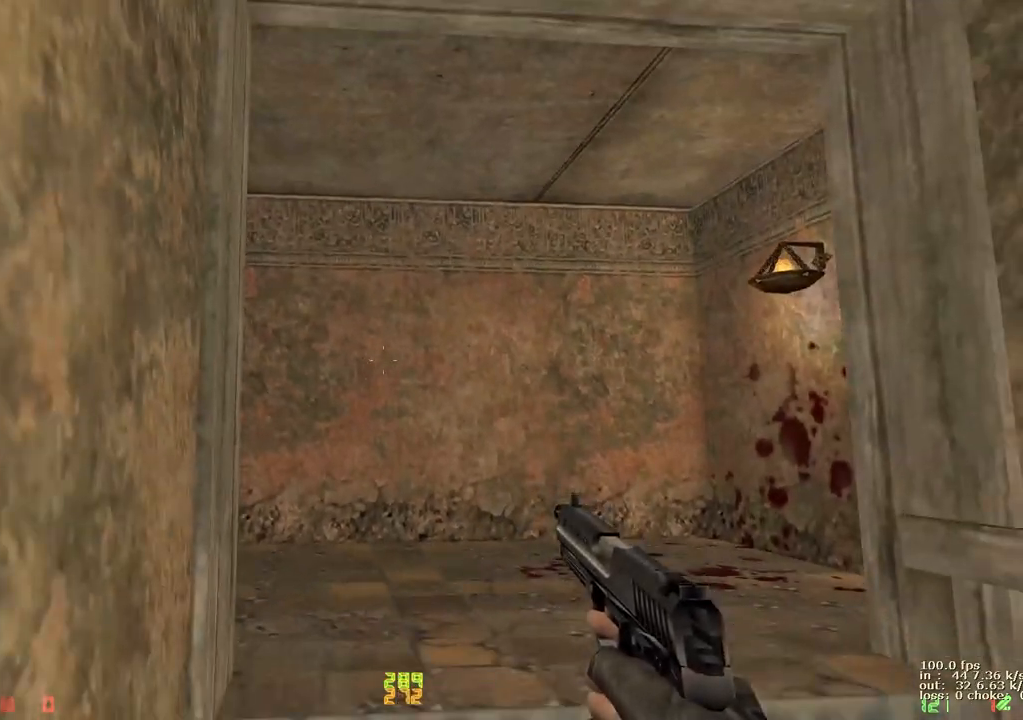
{"keys": ["s", "z"], "events": []}
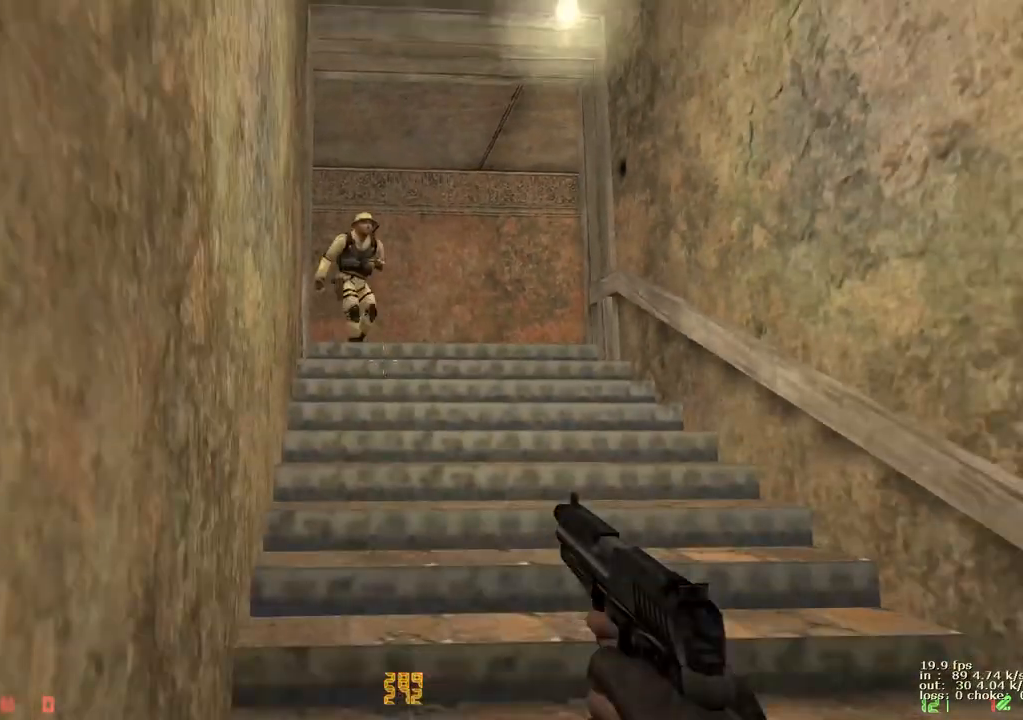
{"keys": [], "events": [[450, "z", "up"], [500, "s", "up"]]}
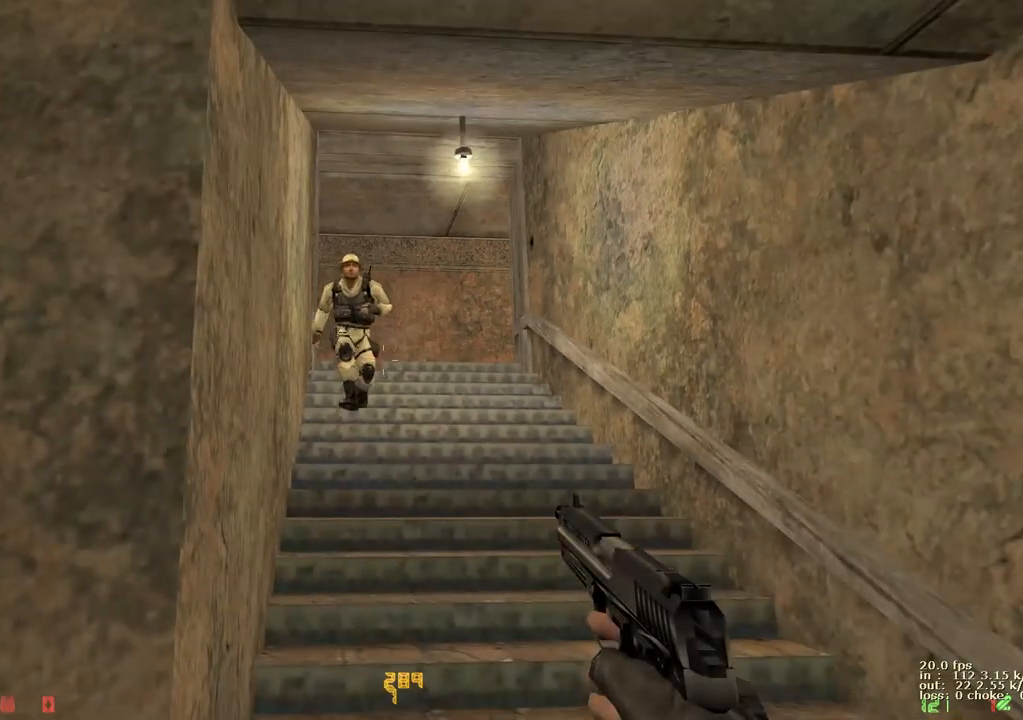
{"keys": ["a", "s"], "events": [[150, "x", "down"], [200, "a", "down"], [250, "x", "up"], [433, "s", "down"]]}